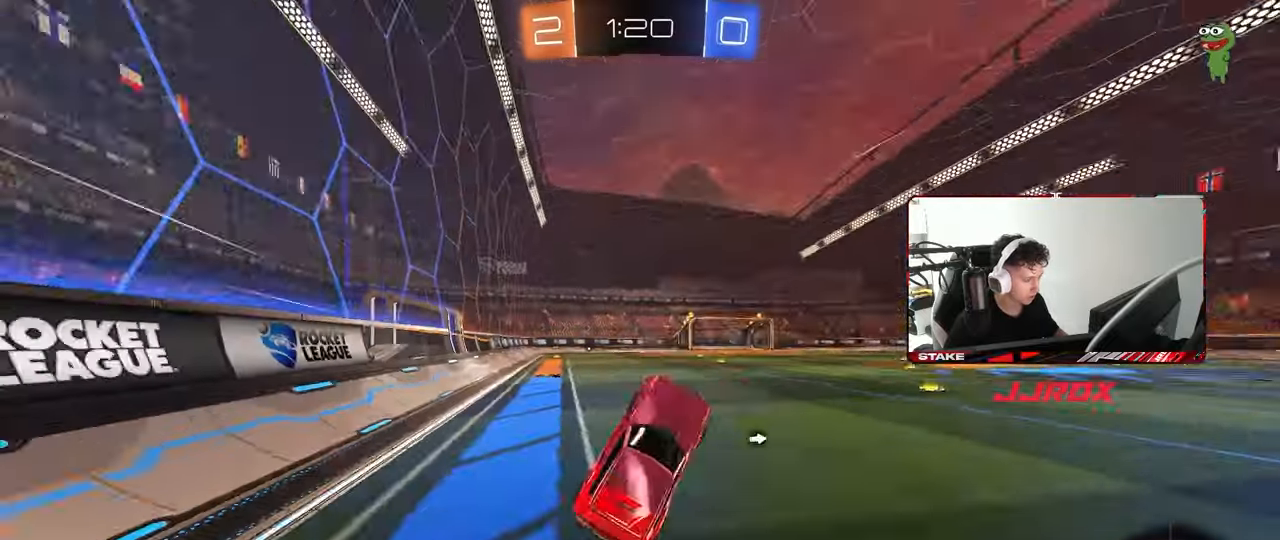
Gameplay with keyboard and mouse; each line is a JSON object with the keys and mouse buttons held at the frame after it. "events" lists presses ("down") and releases ("up") of "1", "2", "3", "4", "5", "a", "alt", "c", "caps_lock", "ctrl", "d", "e", "f", "g", "q", "r", "s", "shift", "space", "t", "tab", "v", "w", "x", "z", "mouse_left", "mouse_wheel" and "mouse_right" between this image and that frame as [ms after this image, input, new state], when the widget could be followed in between. "mouse_left", "mouse_wheel", "mouse_right" = the "left", "wheel", "right" buttons of the "mouse" list. No other keys are recorded. "wheel" means that the mouse wheel is clicked or scrolled. "mouse_move" is the direction in which the mouse moves at that frame (one of eight, or "still"), when it could be read.
{"keys": ["space", "w"], "mouse": ["left"], "mouse_move": "still", "events": [[267, "w", "down"], [317, "a", "down"], [367, "space", "down"], [450, "a", "up"], [500, "mouse_left", "down"]]}
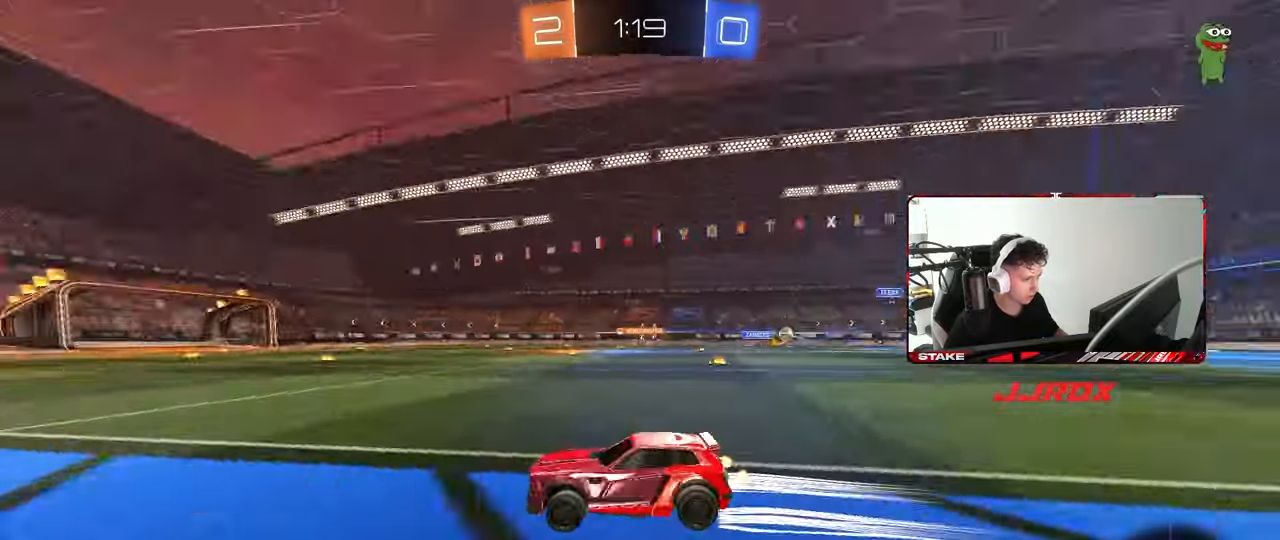
{"keys": ["w"], "mouse": [], "mouse_move": "still", "events": [[50, "d", "down"], [50, "space", "up"], [183, "d", "up"], [233, "mouse_left", "up"]]}
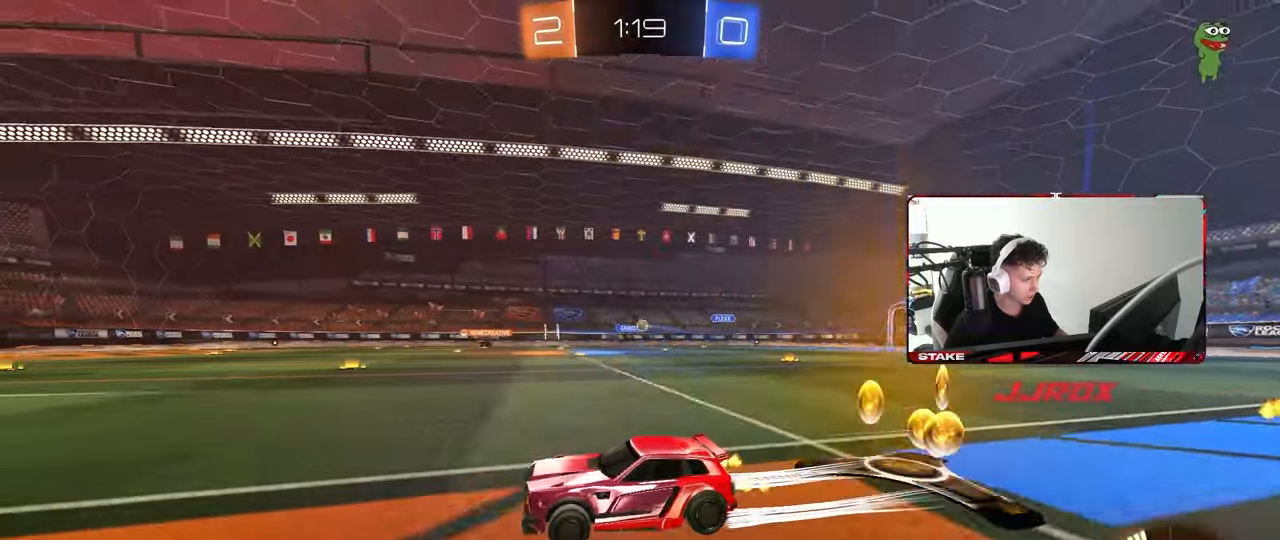
{"keys": ["w"], "mouse": [], "mouse_move": "still", "events": [[17, "d", "down"], [200, "mouse_left", "down"], [250, "d", "up"], [433, "mouse_left", "up"]]}
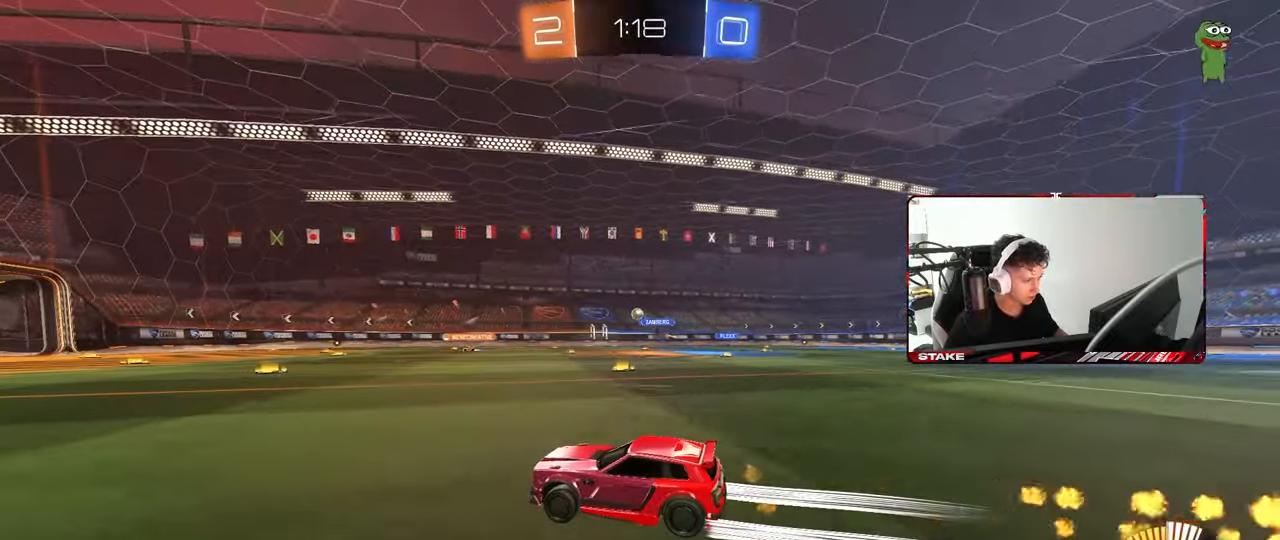
{"keys": ["d"], "mouse": [], "mouse_move": "still", "events": [[267, "d", "down"], [367, "d", "up"], [450, "d", "down"], [500, "w", "up"]]}
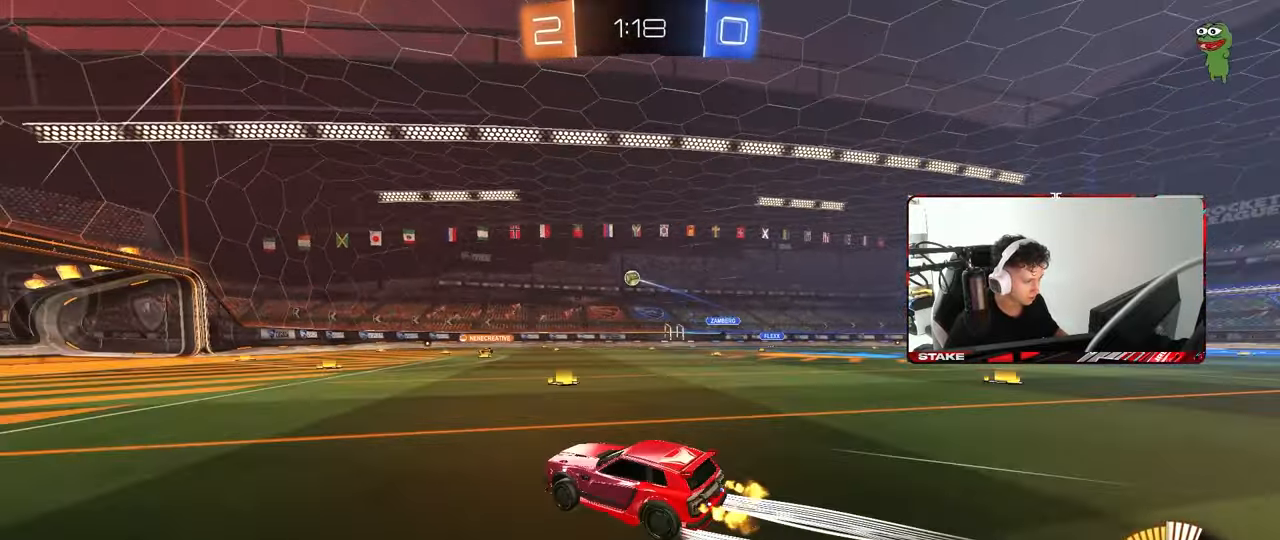
{"keys": ["a", "shift"], "mouse": ["right"], "mouse_move": "still", "events": [[100, "mouse_right", "down"], [100, "s", "down"], [283, "s", "up"], [333, "d", "up"], [333, "mouse_right", "up"], [383, "mouse_right", "down"], [417, "a", "down"], [417, "shift", "down"]]}
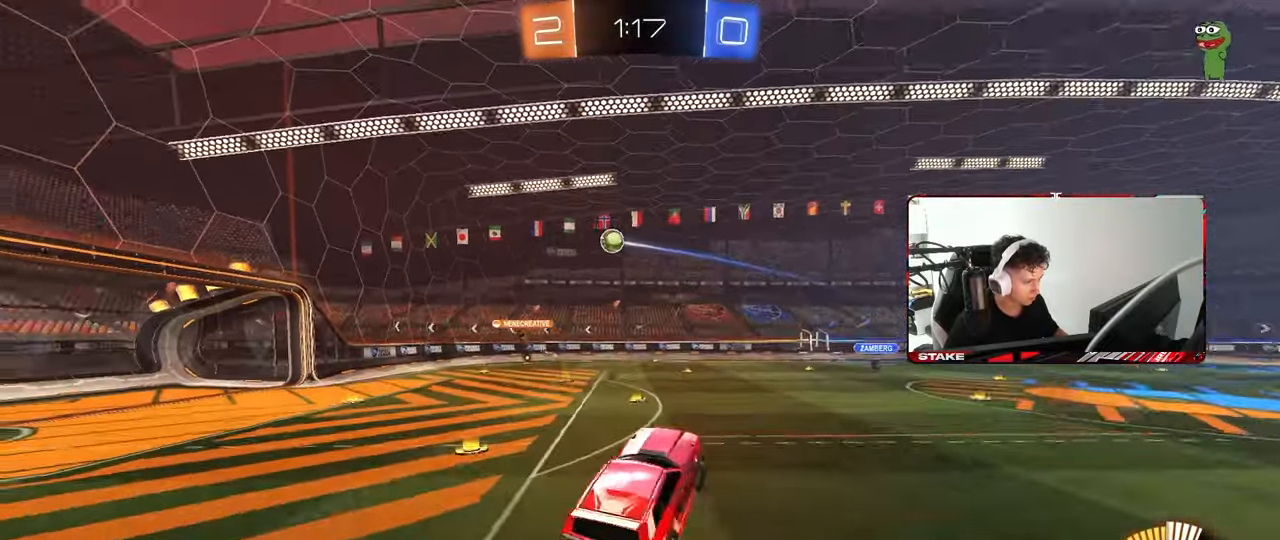
{"keys": ["a", "s", "shift"], "mouse": ["left"], "mouse_move": "down-left", "events": [[67, "s", "down"], [117, "mouse_left", "down"], [117, "mouse_right", "up"], [117, "s", "up"], [200, "mouse_left", "up"], [250, "w", "down"], [350, "mouse_left", "down"], [433, "w", "up"], [483, "s", "down"]]}
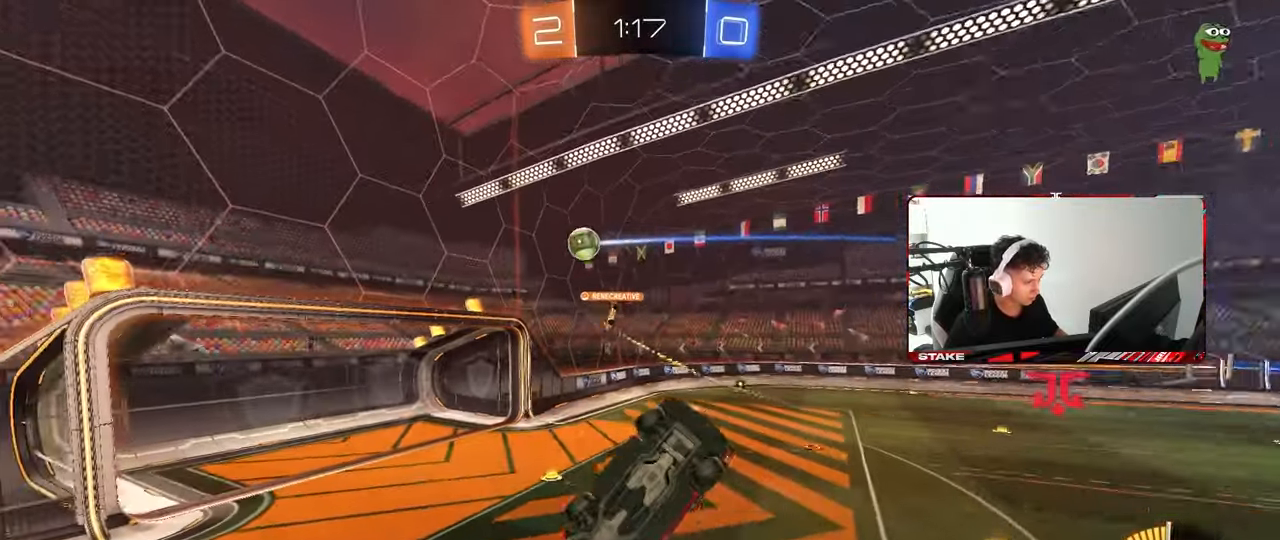
{"keys": ["a"], "mouse": [], "mouse_move": "still", "events": [[83, "s", "up"], [133, "a", "up"], [133, "shift", "up"], [217, "d", "down"], [317, "d", "up"], [350, "mouse_left", "up"], [500, "a", "down"]]}
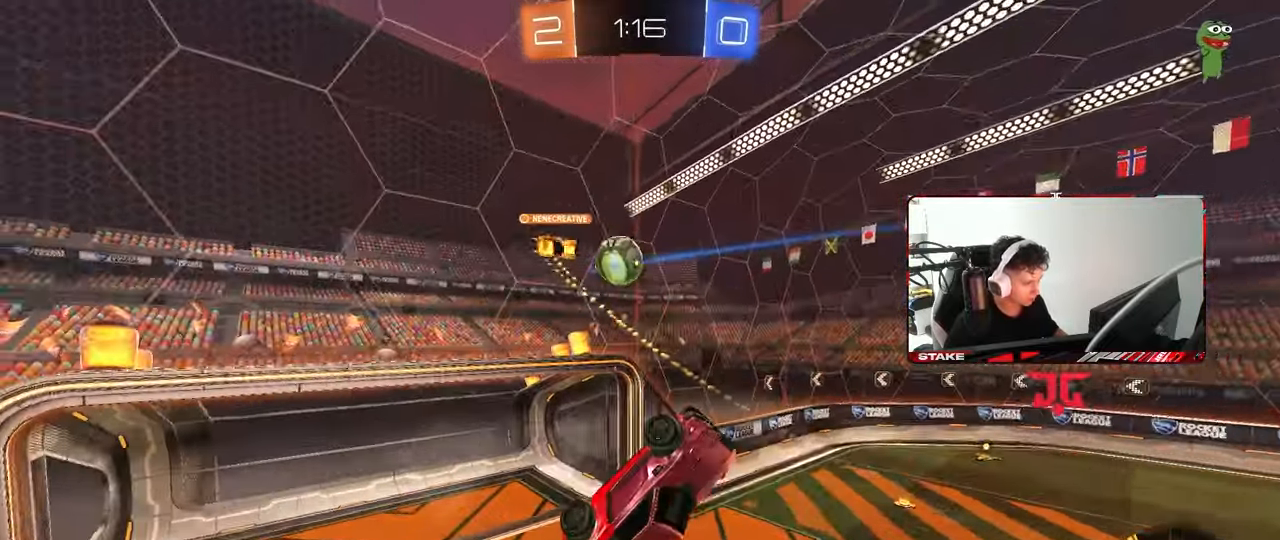
{"keys": ["a", "w"], "mouse": [], "mouse_move": "still", "events": [[383, "w", "down"]]}
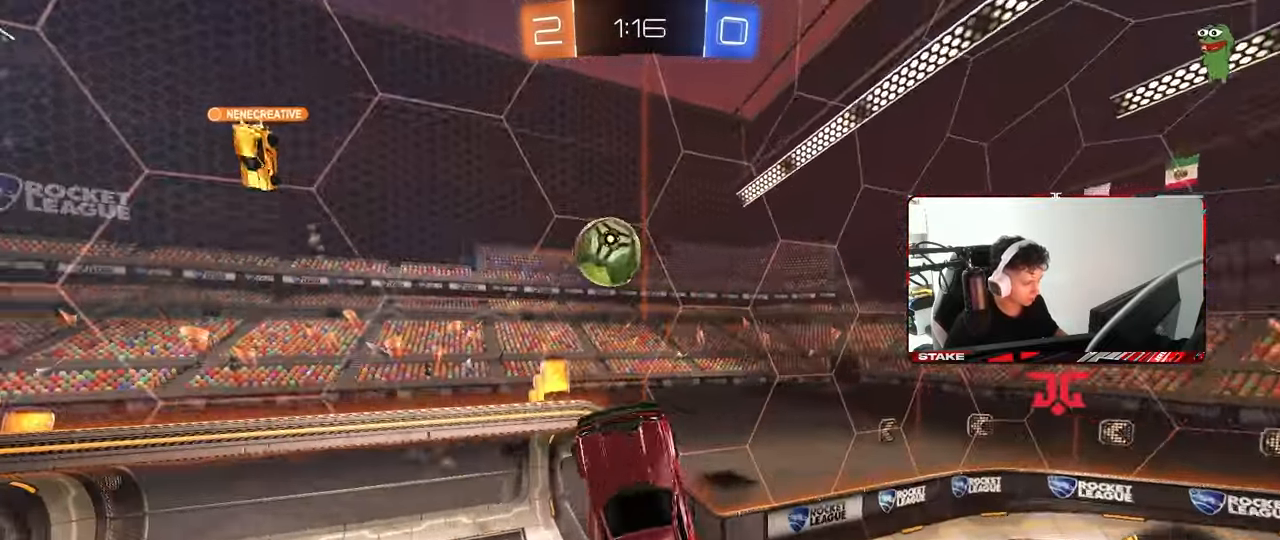
{"keys": ["a", "s", "shift"], "mouse": ["left"], "mouse_move": "still", "events": [[17, "mouse_left", "down"], [67, "shift", "down"], [150, "w", "up"], [250, "s", "down"], [250, "shift", "up"], [300, "a", "up"], [350, "d", "down"], [433, "shift", "down"], [483, "a", "down"], [483, "d", "up"]]}
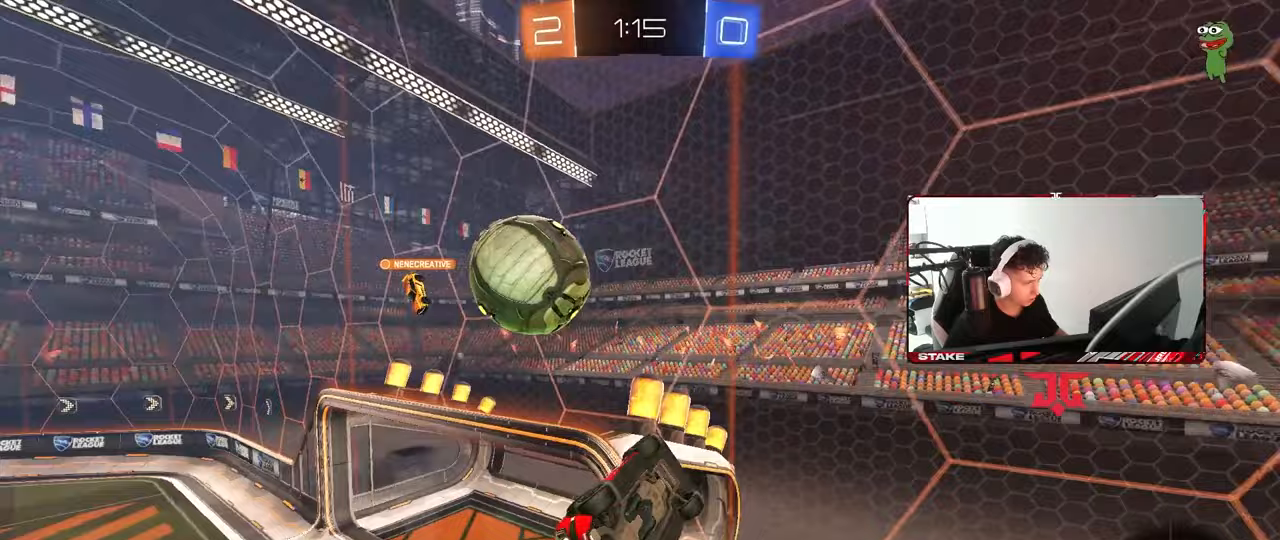
{"keys": ["w"], "mouse": ["left"], "mouse_move": "still", "events": [[33, "shift", "up"], [167, "a", "up"], [167, "d", "down"], [217, "s", "up"], [317, "d", "up"], [367, "w", "down"]]}
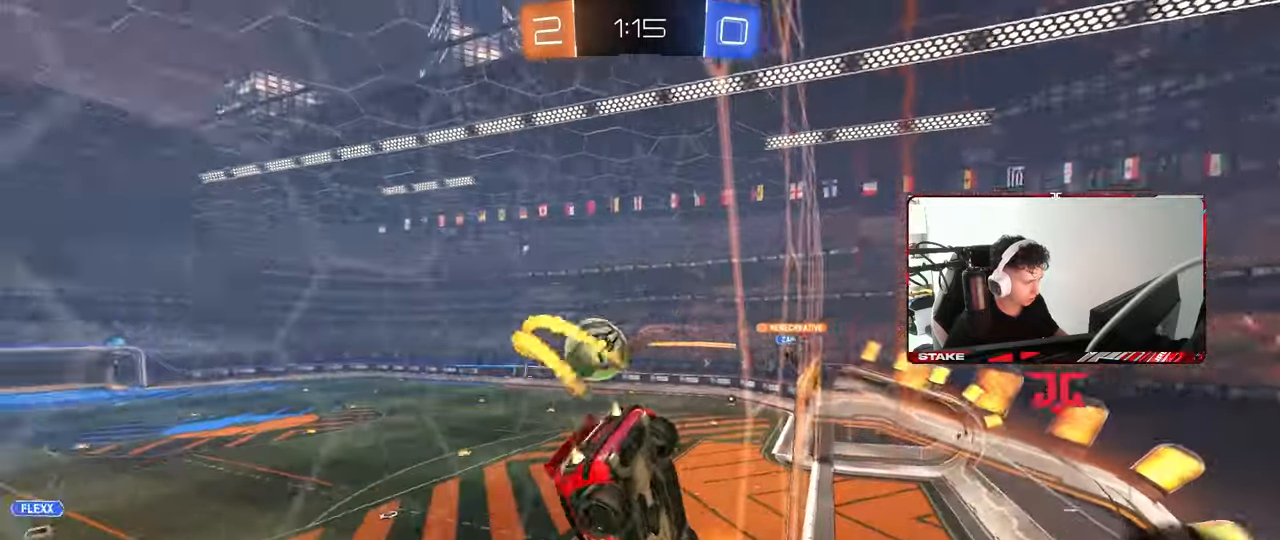
{"keys": ["w"], "mouse": [], "mouse_move": "still", "events": [[100, "mouse_left", "up"], [183, "d", "down"], [183, "mouse_left", "down"], [283, "shift", "down"], [383, "mouse_left", "up"], [383, "shift", "up"], [417, "d", "up"]]}
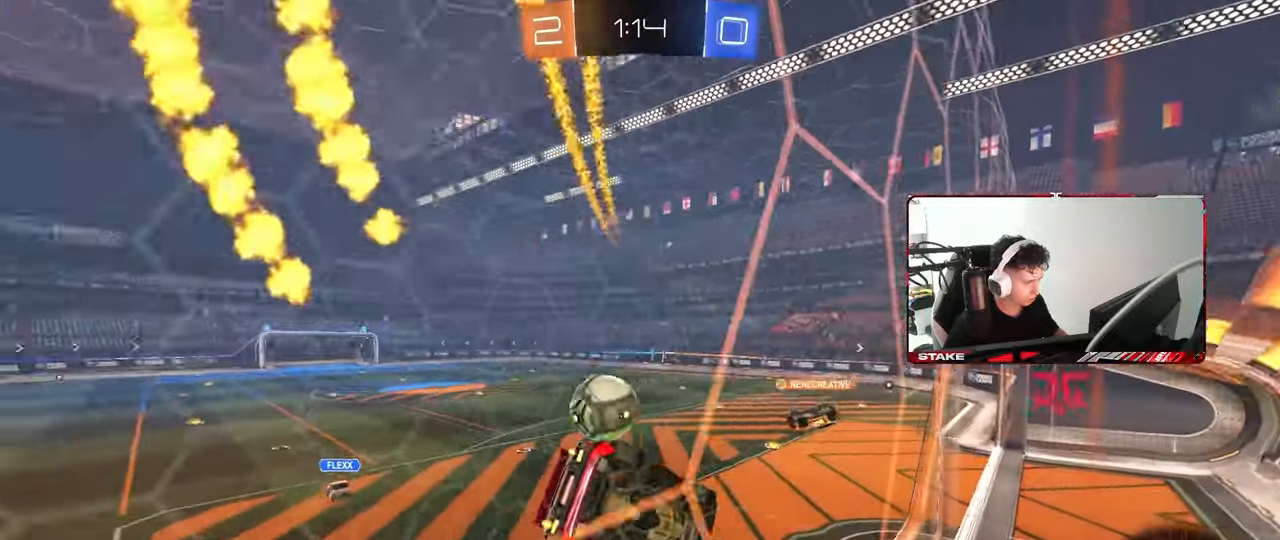
{"keys": ["d", "s"], "mouse": [], "mouse_move": "still", "events": [[117, "d", "down"], [250, "d", "up"], [383, "d", "down"], [383, "w", "up"], [433, "s", "down"]]}
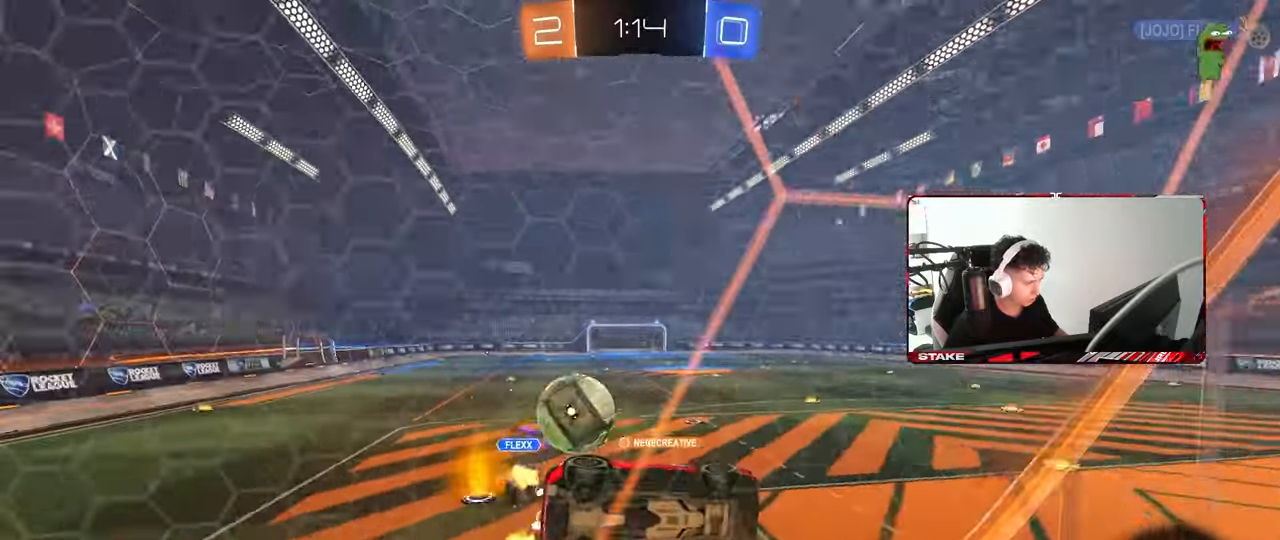
{"keys": ["s"], "mouse": [], "mouse_move": "still", "events": [[33, "s", "up"], [83, "d", "up"], [167, "a", "down"], [167, "w", "down"], [267, "w", "up"], [317, "s", "down"], [350, "a", "up"]]}
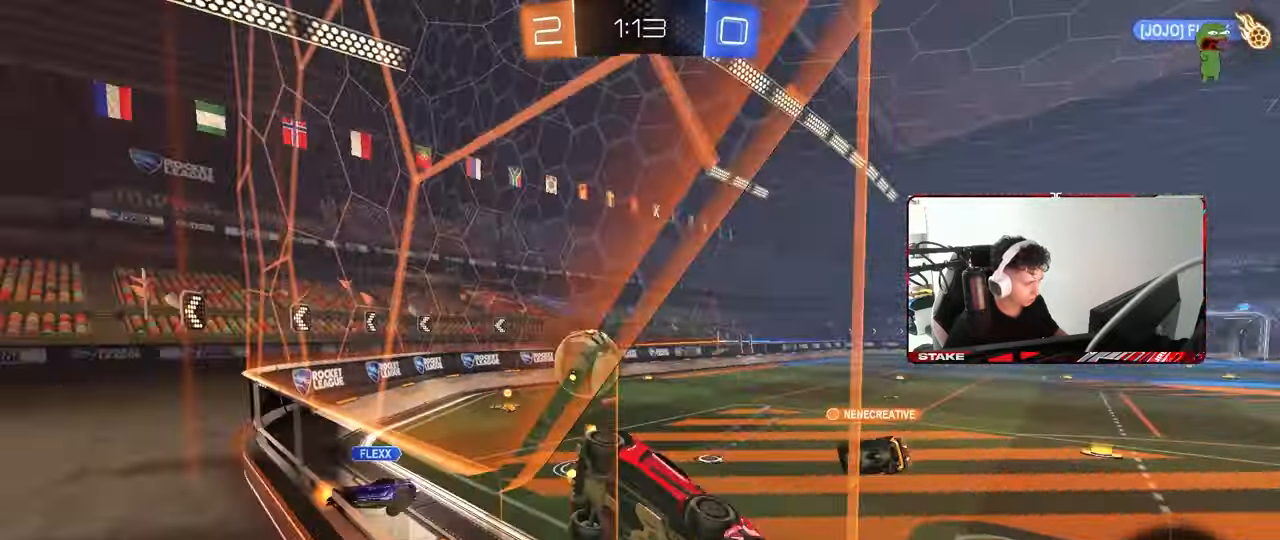
{"keys": ["a", "s"], "mouse": [], "mouse_move": "still", "events": [[133, "a", "down"], [233, "a", "up"], [283, "s", "up"], [333, "mouse_right", "down"], [383, "a", "down"], [383, "s", "down"], [417, "mouse_right", "up"]]}
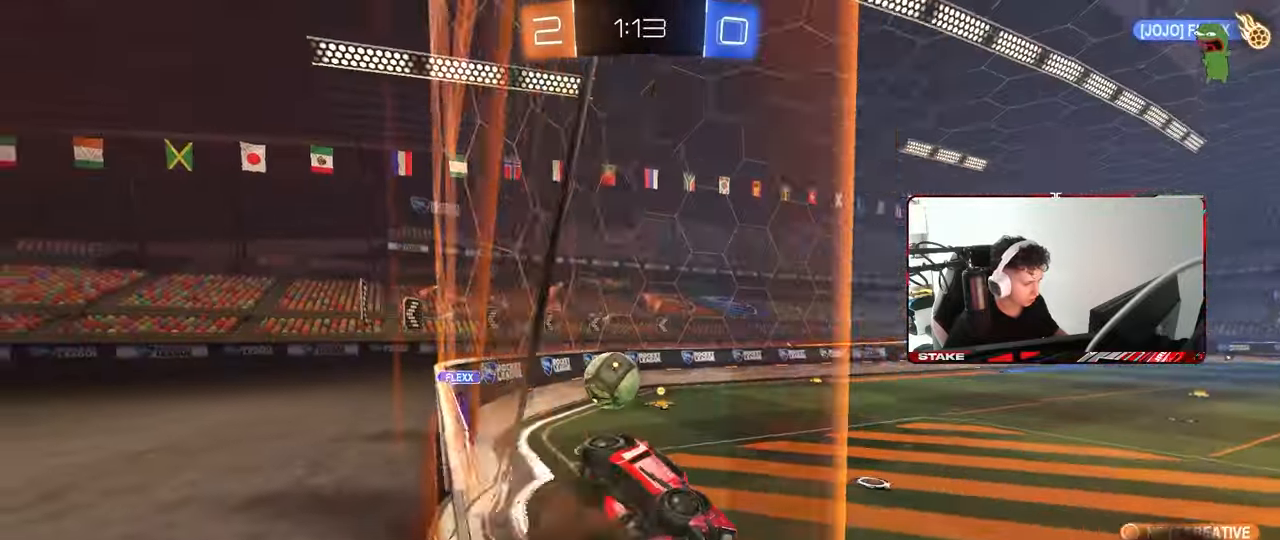
{"keys": ["d"], "mouse": [], "mouse_move": "still", "events": [[250, "d", "down"], [300, "a", "up"], [300, "shift", "down"], [350, "s", "up"], [400, "shift", "up"]]}
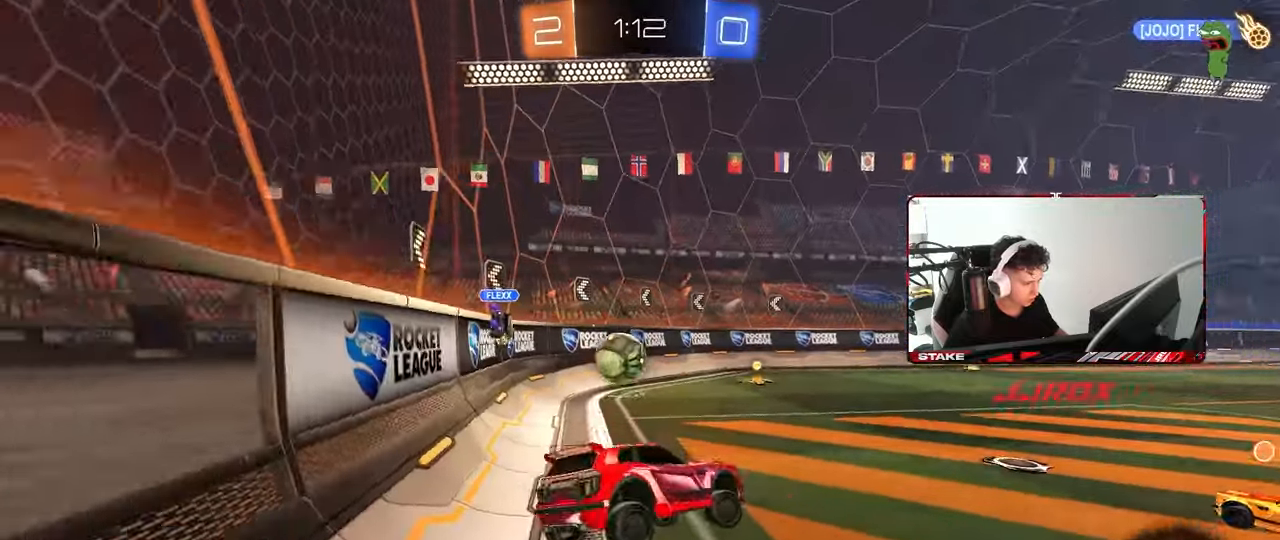
{"keys": ["a", "w"], "mouse": [], "mouse_move": "still", "events": [[67, "w", "down"], [117, "mouse_right", "down"], [267, "mouse_right", "up"], [317, "a", "down"], [317, "d", "up"], [367, "shift", "down"], [450, "shift", "up"]]}
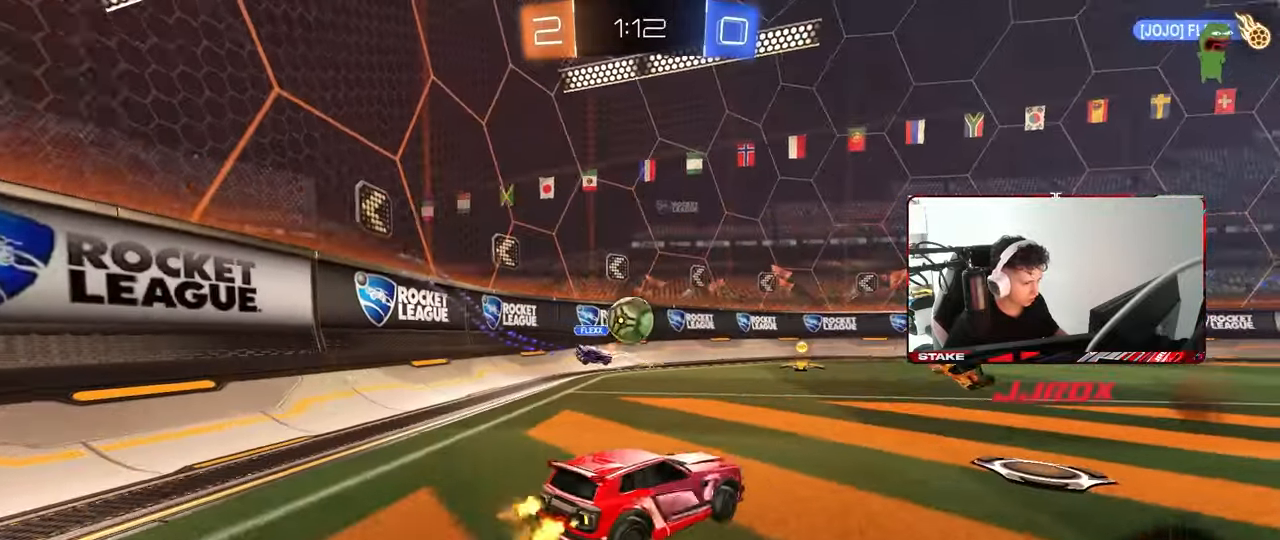
{"keys": ["a", "w"], "mouse": [], "mouse_move": "still", "events": [[50, "w", "up"], [100, "a", "up"], [150, "d", "down"], [233, "d", "up"], [333, "a", "down"], [333, "w", "down"]]}
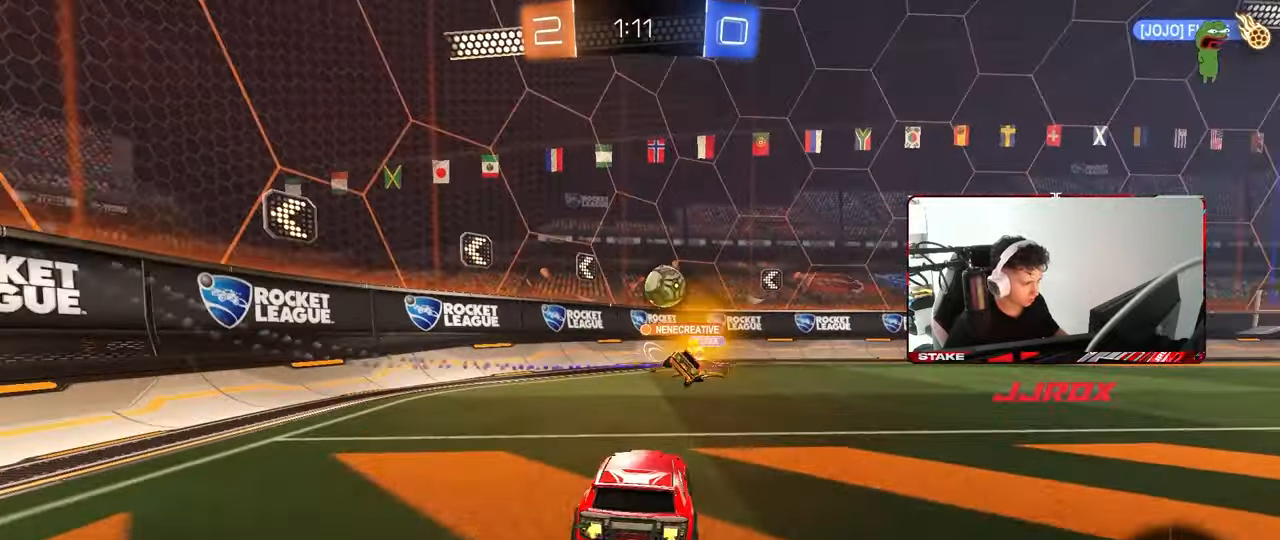
{"keys": ["a", "shift", "w"], "mouse": [], "mouse_move": "still", "events": [[200, "a", "up"], [433, "a", "down"], [483, "shift", "down"]]}
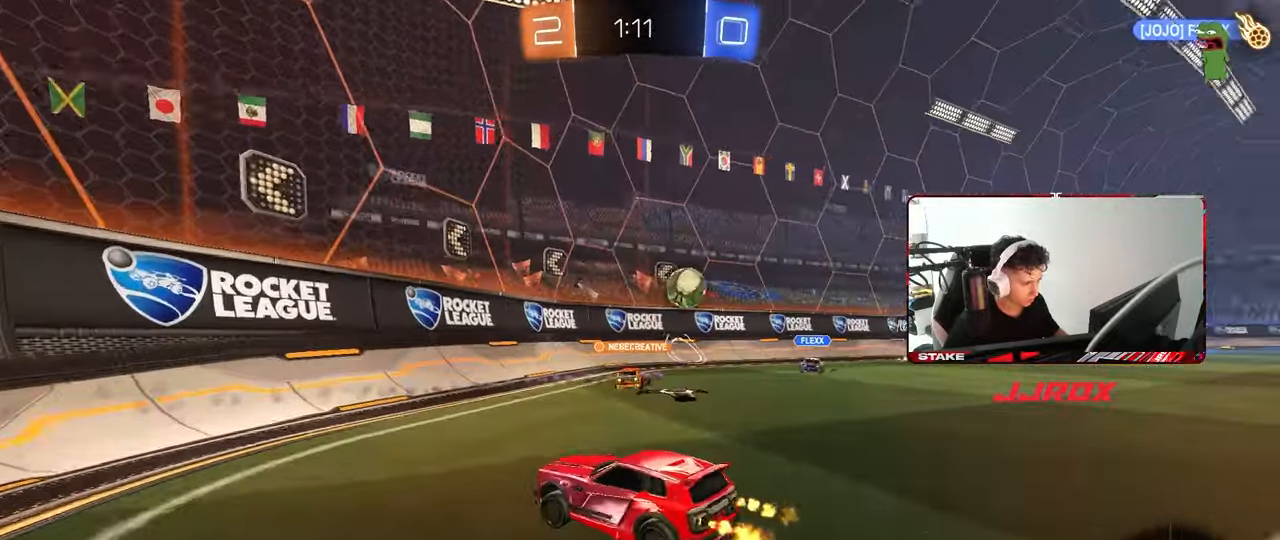
{"keys": ["d", "w"], "mouse": [], "mouse_move": "still", "events": [[83, "shift", "up"], [133, "a", "up"], [133, "d", "down"], [267, "shift", "down"], [450, "shift", "up"]]}
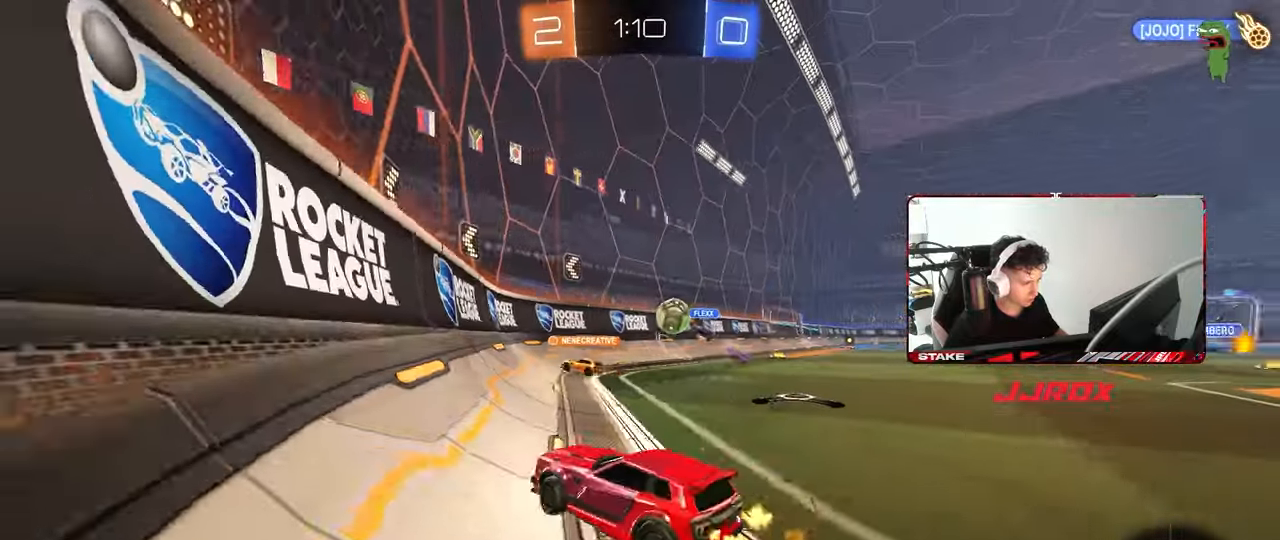
{"keys": ["d", "w"], "mouse": [], "mouse_move": "still", "events": [[283, "shift", "down"], [367, "shift", "up"]]}
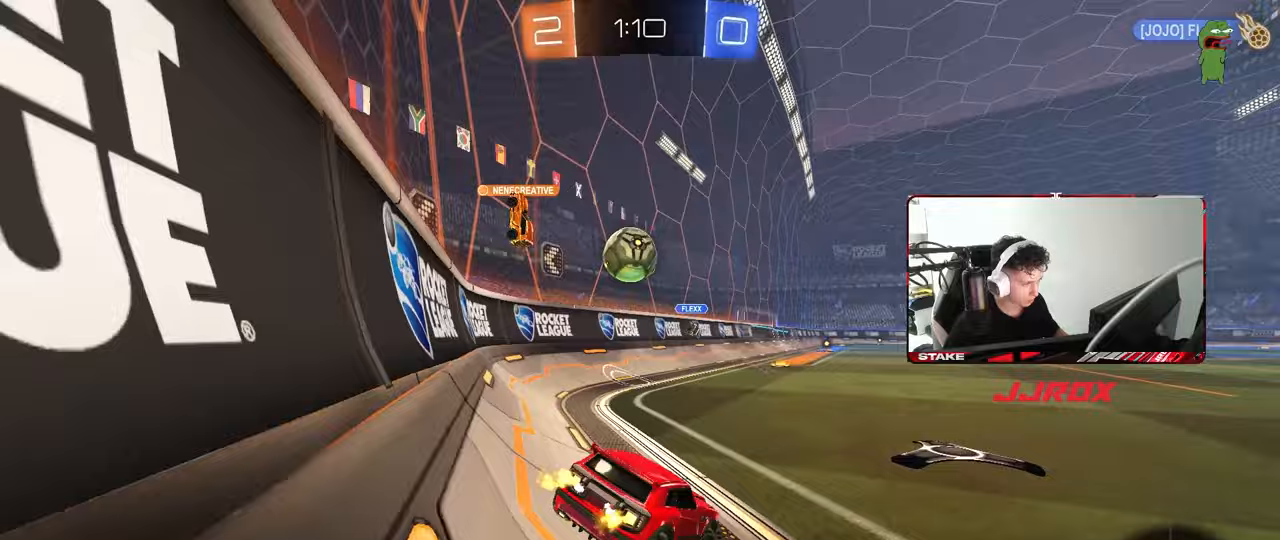
{"keys": ["d", "s"], "mouse": [], "mouse_move": "still", "events": [[117, "w", "up"], [200, "d", "up"], [200, "s", "down"], [250, "a", "down"], [383, "a", "up"], [433, "d", "down"]]}
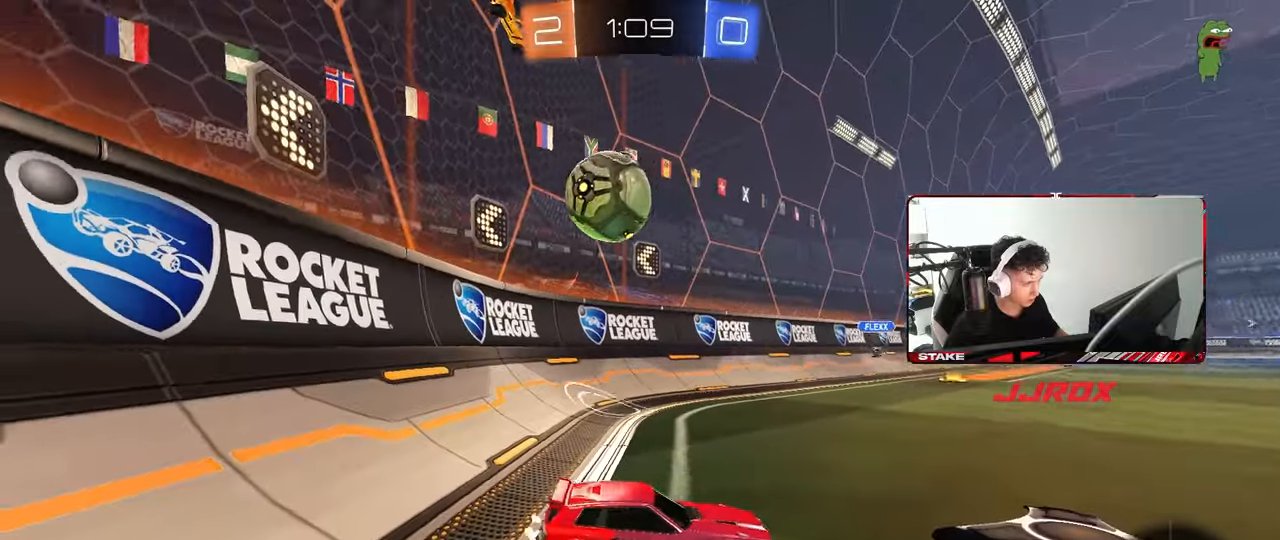
{"keys": ["a", "w"], "mouse": [], "mouse_move": "still", "events": [[317, "d", "up"], [317, "s", "up"], [350, "a", "down"], [400, "w", "down"]]}
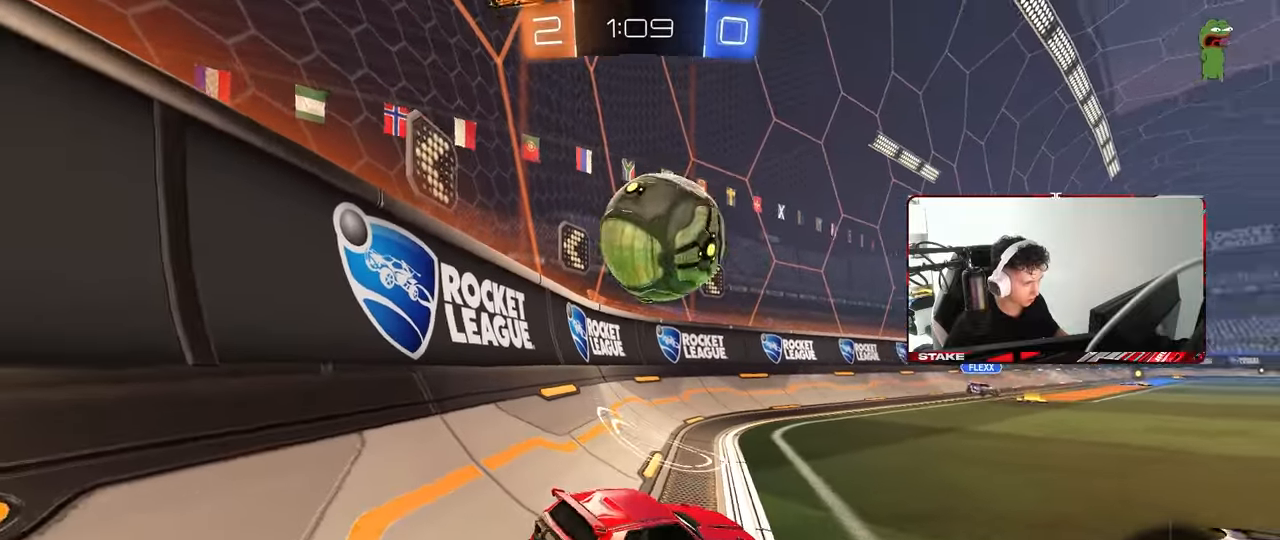
{"keys": ["d"], "mouse": ["left", "right"], "mouse_move": "down-left", "events": [[50, "a", "up"], [133, "a", "down"], [283, "a", "up"], [417, "d", "down"], [417, "mouse_left", "down"], [417, "w", "up"], [467, "mouse_right", "down"]]}
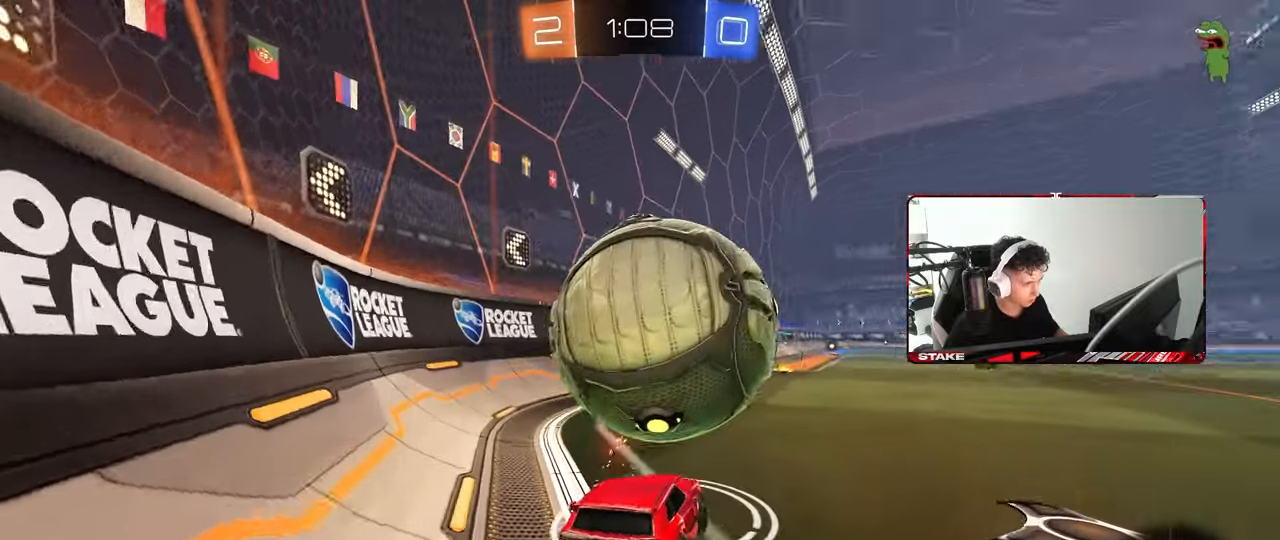
{"keys": ["a", "shift"], "mouse": [], "mouse_move": "still", "events": [[17, "a", "down"], [17, "shift", "down"], [67, "d", "up"], [67, "mouse_right", "up"], [117, "mouse_right", "down"], [117, "w", "down"], [150, "w", "up"], [200, "mouse_right", "up"], [283, "mouse_left", "up"]]}
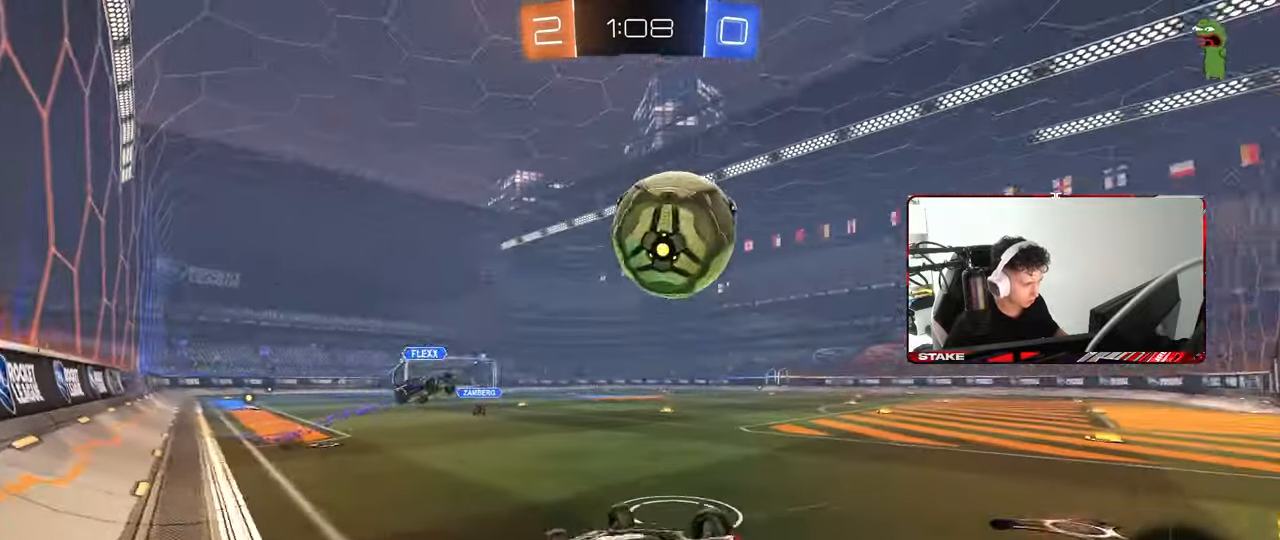
{"keys": ["a", "shift", "w"], "mouse": [], "mouse_move": "still", "events": [[33, "shift", "up"], [367, "w", "down"], [450, "shift", "down"]]}
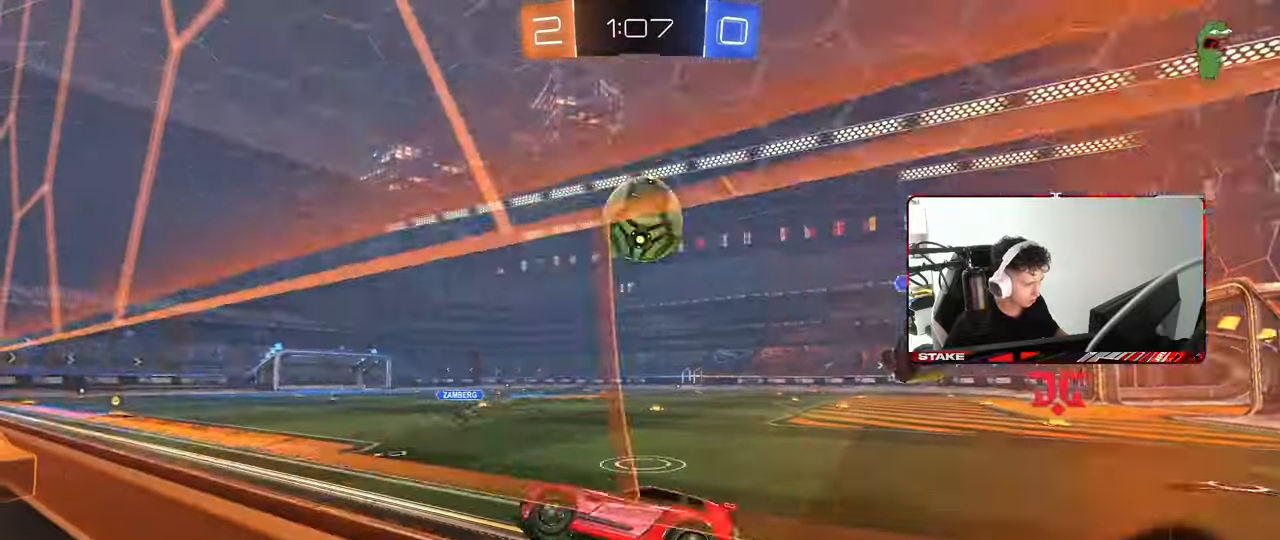
{"keys": ["a", "w"], "mouse": [], "mouse_move": "still", "events": [[100, "shift", "up"]]}
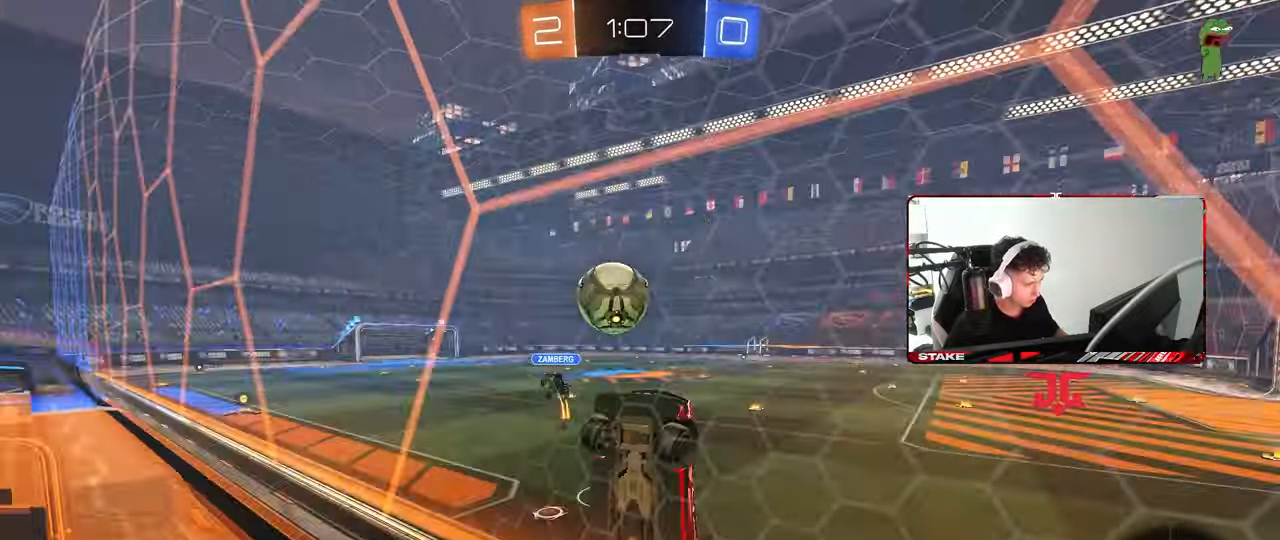
{"keys": ["a", "w"], "mouse": [], "mouse_move": "still", "events": [[250, "a", "up"], [433, "a", "down"]]}
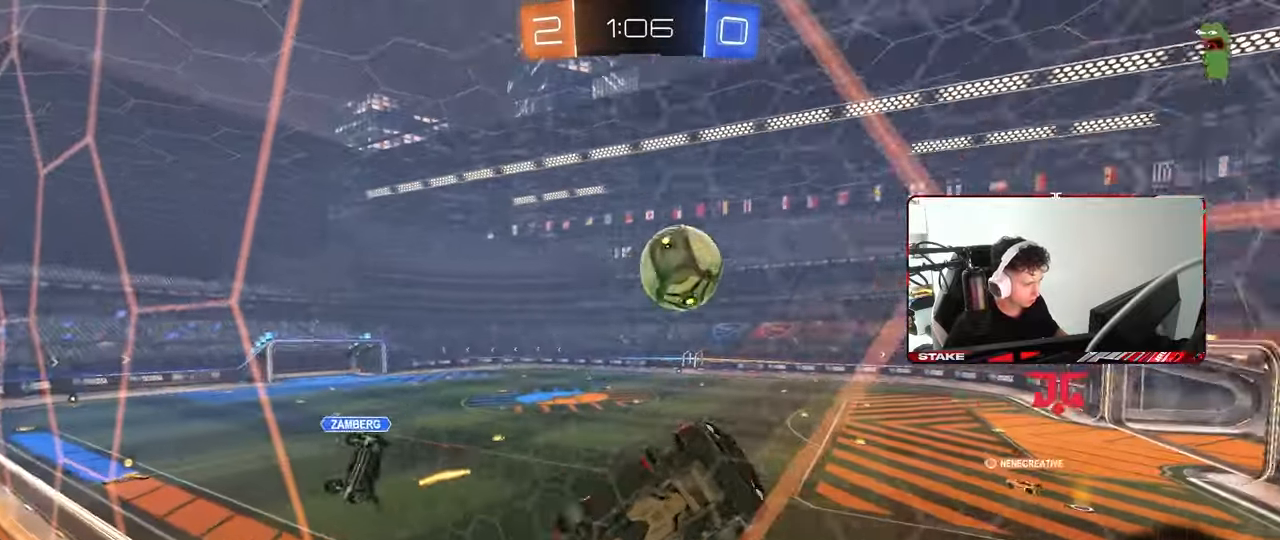
{"keys": ["a", "w"], "mouse": [], "mouse_move": "still", "events": [[133, "a", "up"], [167, "mouse_left", "down"], [367, "mouse_left", "up"], [500, "a", "down"]]}
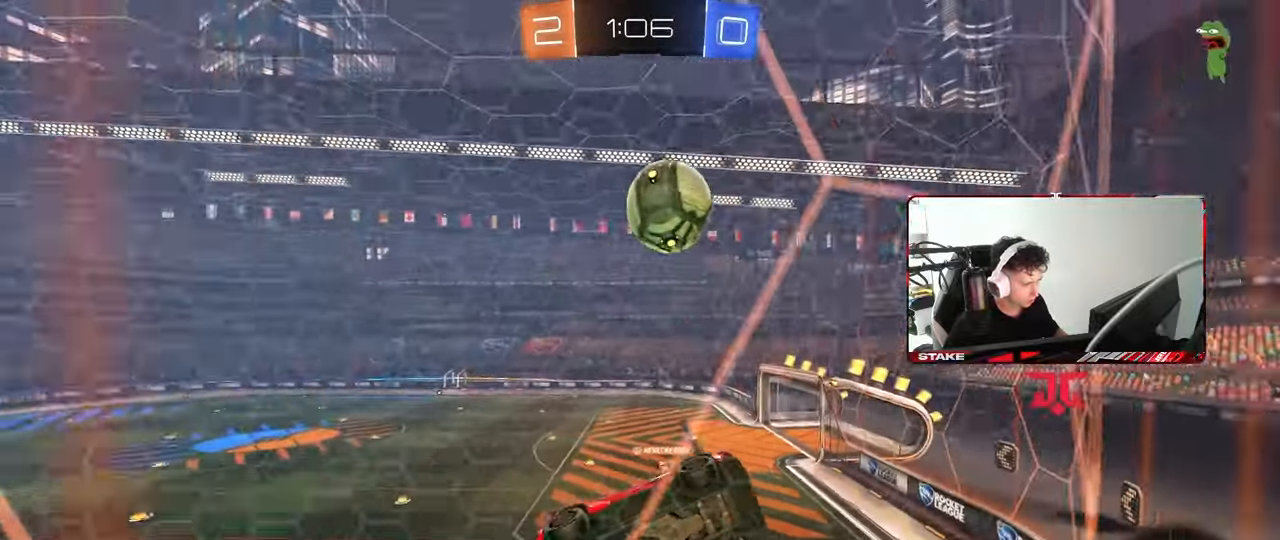
{"keys": ["w"], "mouse": [], "mouse_move": "still", "events": [[50, "a", "up"]]}